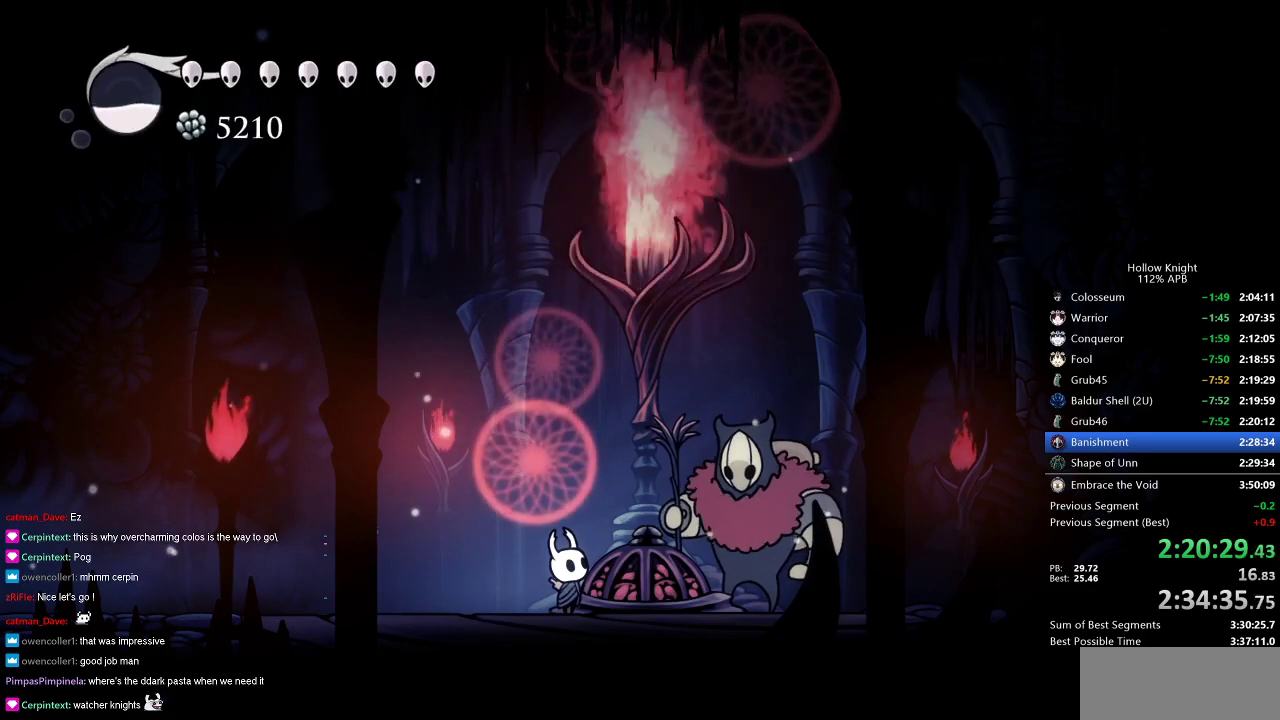
Gameplay with keyboard; each line is a JSON object with the keys held at the frame after it. "events" lists presses ("down") and releases ("up") of "cdash", "dash", "dnail", "down", "heal", "inv", "jump", "left", "nail", "right", "spell" and "up" between this image and that frame as [ms after this image, input, new state], when the widget could be followed in between. No other keys are recorded. Mouse input is not recorded. Key names are as the overlay labels them; some are game actions (e.g. jump) rather than physical keys.
{"keys": [], "events": [[33, "dnail", "down"], [33, "heal", "down"], [33, "nail", "down"], [67, "dnail", "up"], [67, "nail", "up"], [117, "heal", "up"]]}
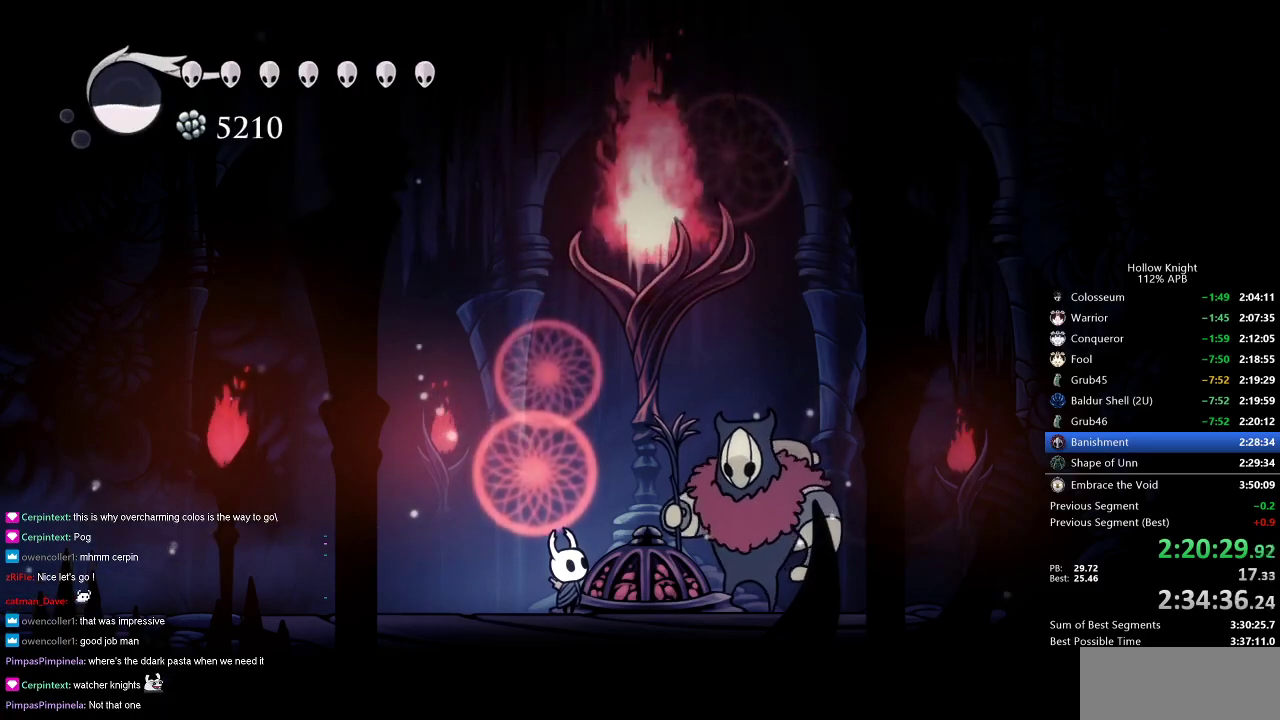
{"keys": [], "events": []}
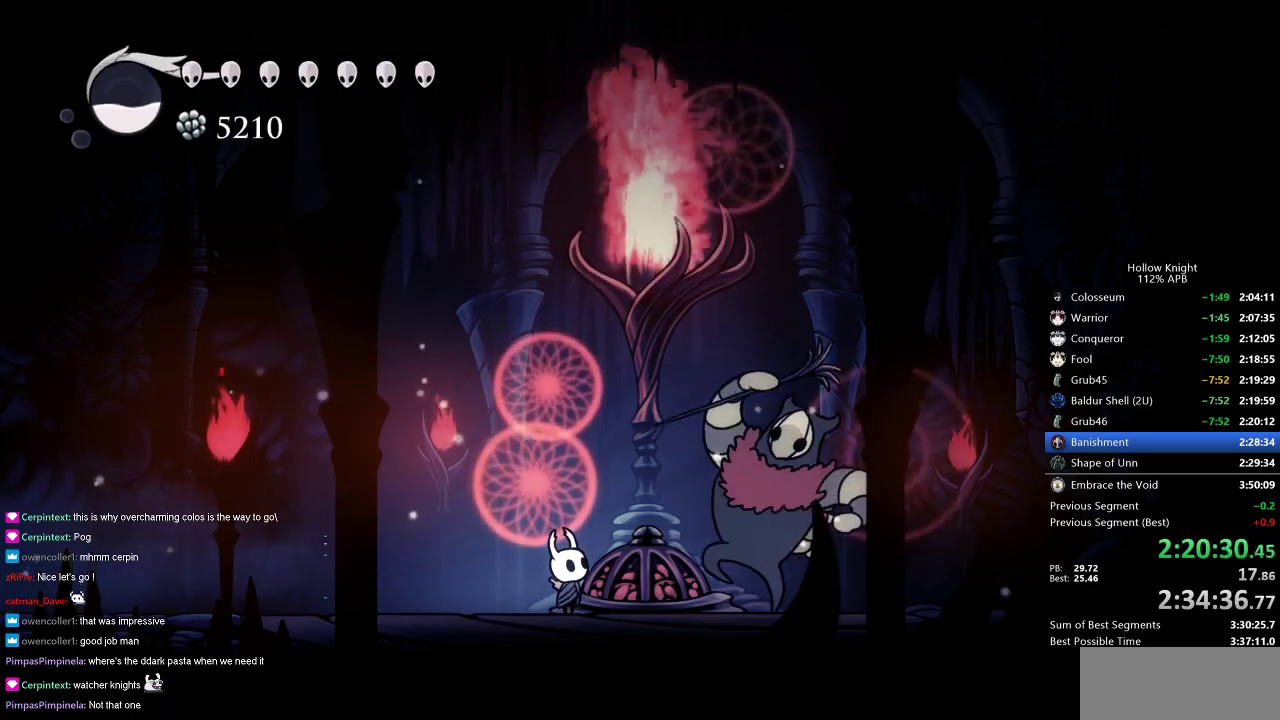
{"keys": [], "events": [[67, "jump", "down"], [117, "dnail", "down"], [117, "jump", "up"], [117, "nail", "down"], [200, "dnail", "up"], [200, "jump", "down"], [200, "nail", "up"], [250, "dnail", "down"], [300, "jump", "up"], [300, "nail", "down"], [333, "dnail", "up"], [383, "nail", "up"], [433, "nail", "down"], [500, "nail", "up"]]}
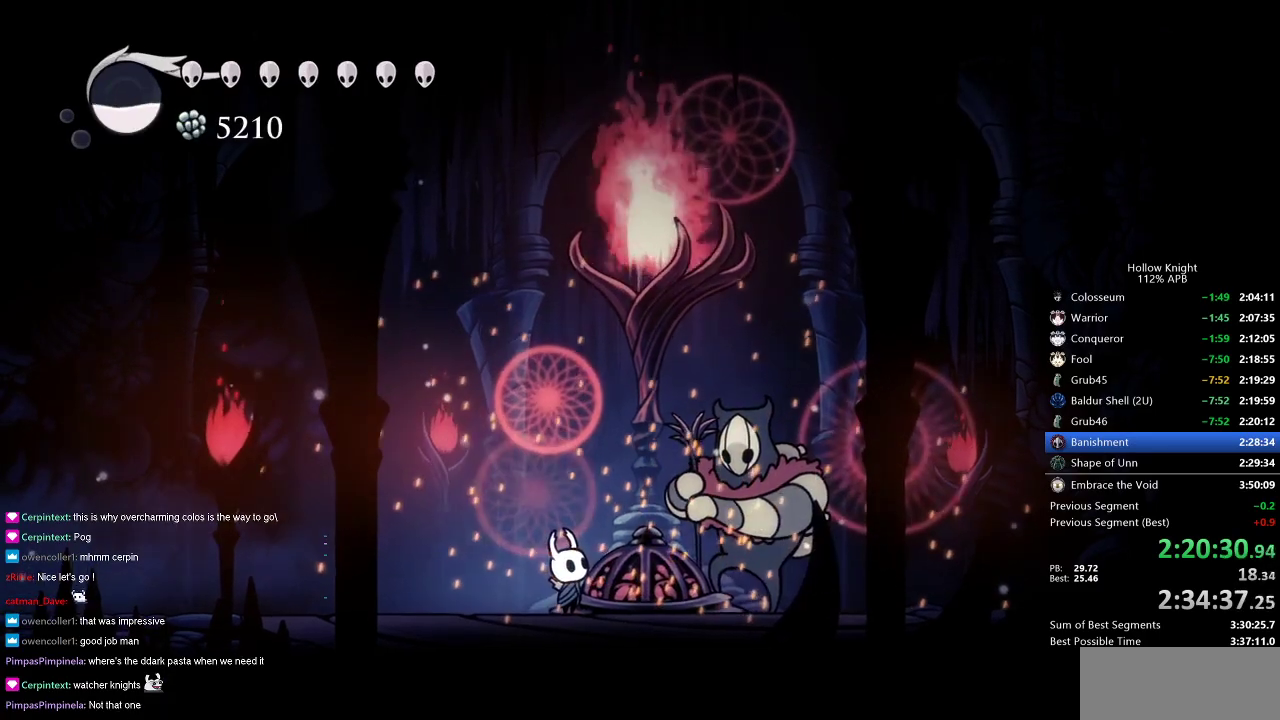
{"keys": ["nail"], "events": [[50, "nail", "down"], [83, "nail", "up"], [267, "nail", "down"], [317, "nail", "up"], [350, "nail", "down"], [417, "nail", "up"], [467, "nail", "down"]]}
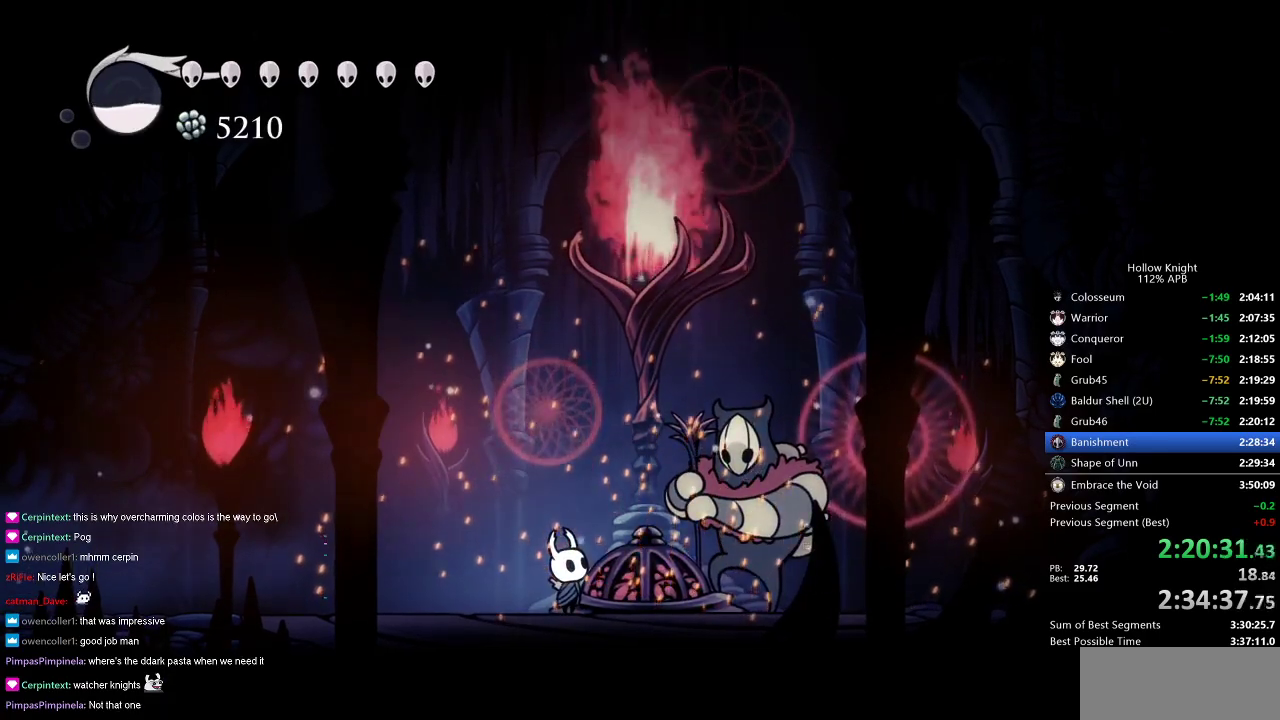
{"keys": [], "events": [[133, "nail", "up"], [183, "nail", "down"], [250, "nail", "up"], [350, "nail", "down"], [367, "nail", "up"], [417, "nail", "down"], [483, "nail", "up"]]}
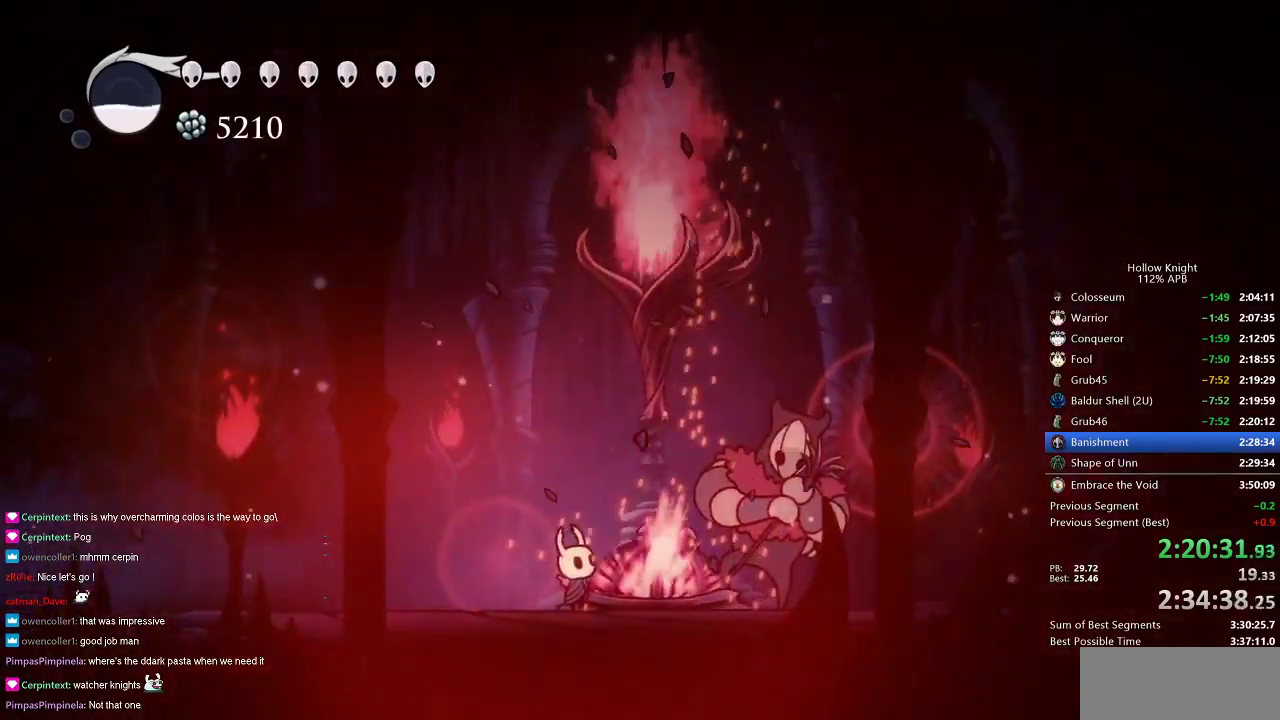
{"keys": ["nail"], "events": [[33, "nail", "down"], [117, "nail", "up"], [150, "nail", "down"], [200, "nail", "up"], [250, "nail", "down"], [300, "nail", "up"], [400, "nail", "down"], [450, "nail", "up"], [483, "nail", "down"]]}
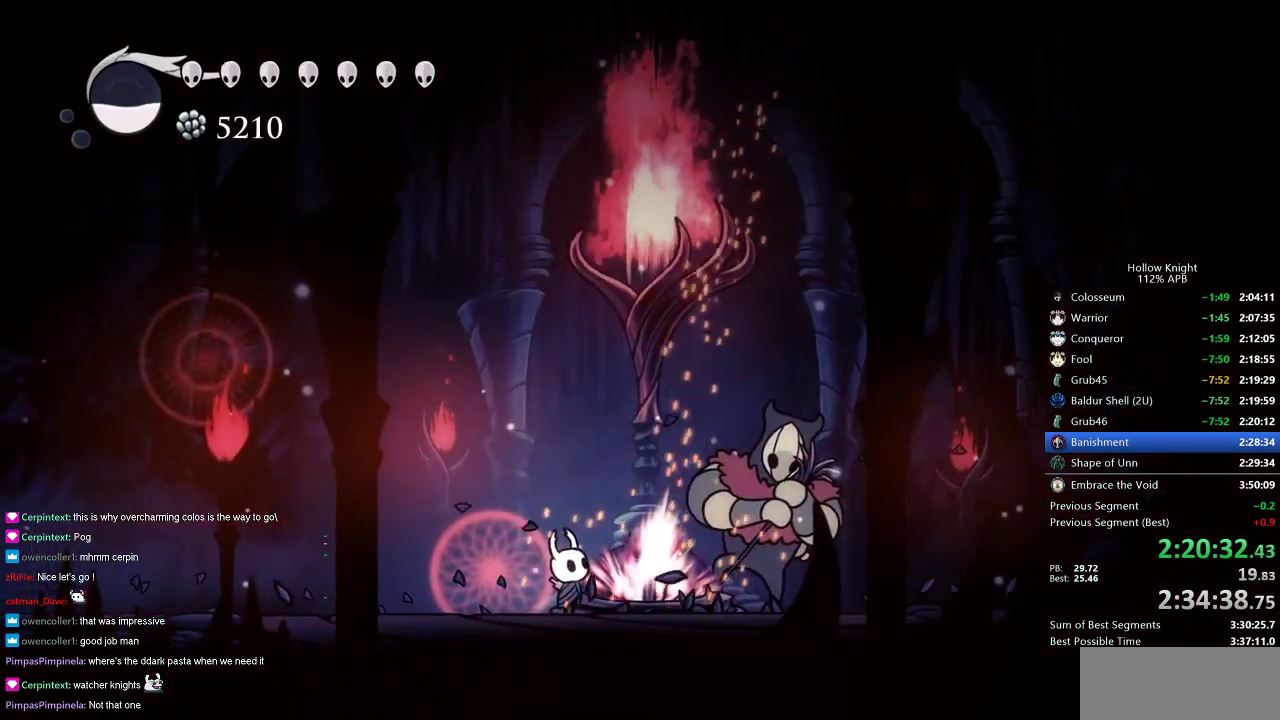
{"keys": [], "events": [[33, "nail", "up"], [117, "nail", "down"], [167, "nail", "up"], [233, "nail", "down"], [267, "nail", "up"], [333, "nail", "down"], [417, "nail", "up"], [450, "nail", "down"], [500, "nail", "up"]]}
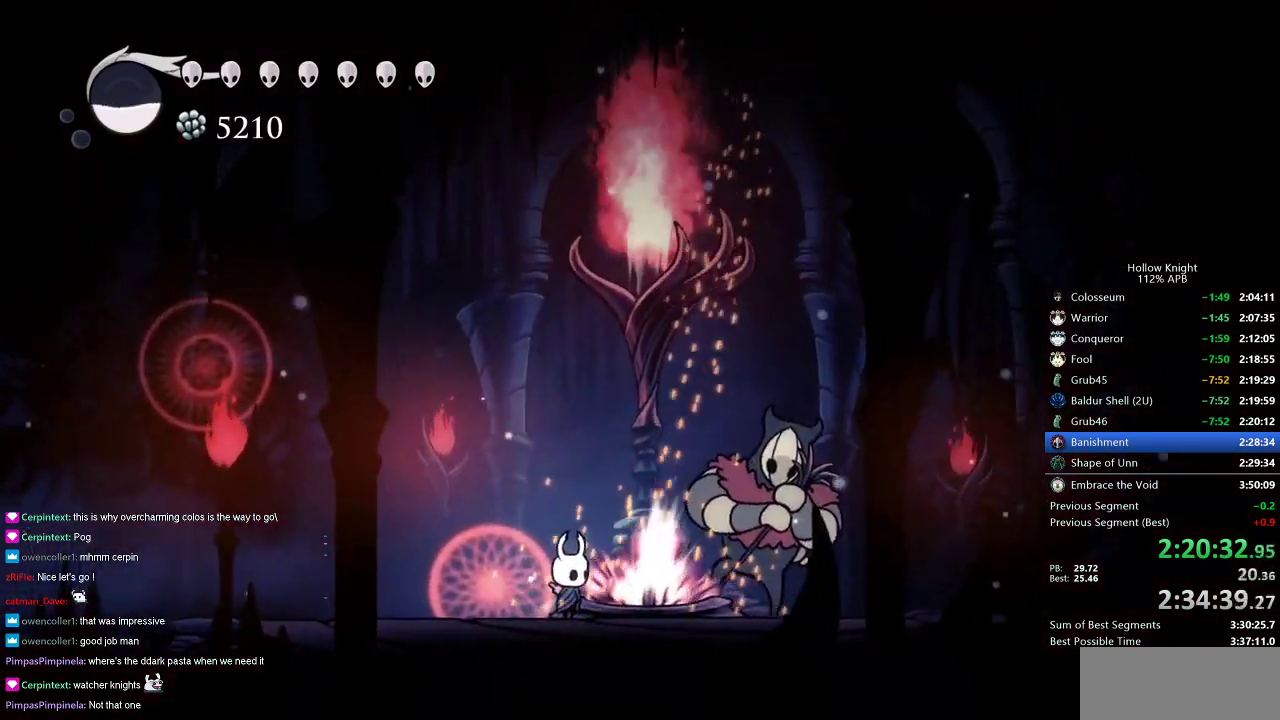
{"keys": ["nail"], "events": [[100, "nail", "down"], [183, "right", "down"], [233, "nail", "up"], [283, "right", "up"], [467, "nail", "down"]]}
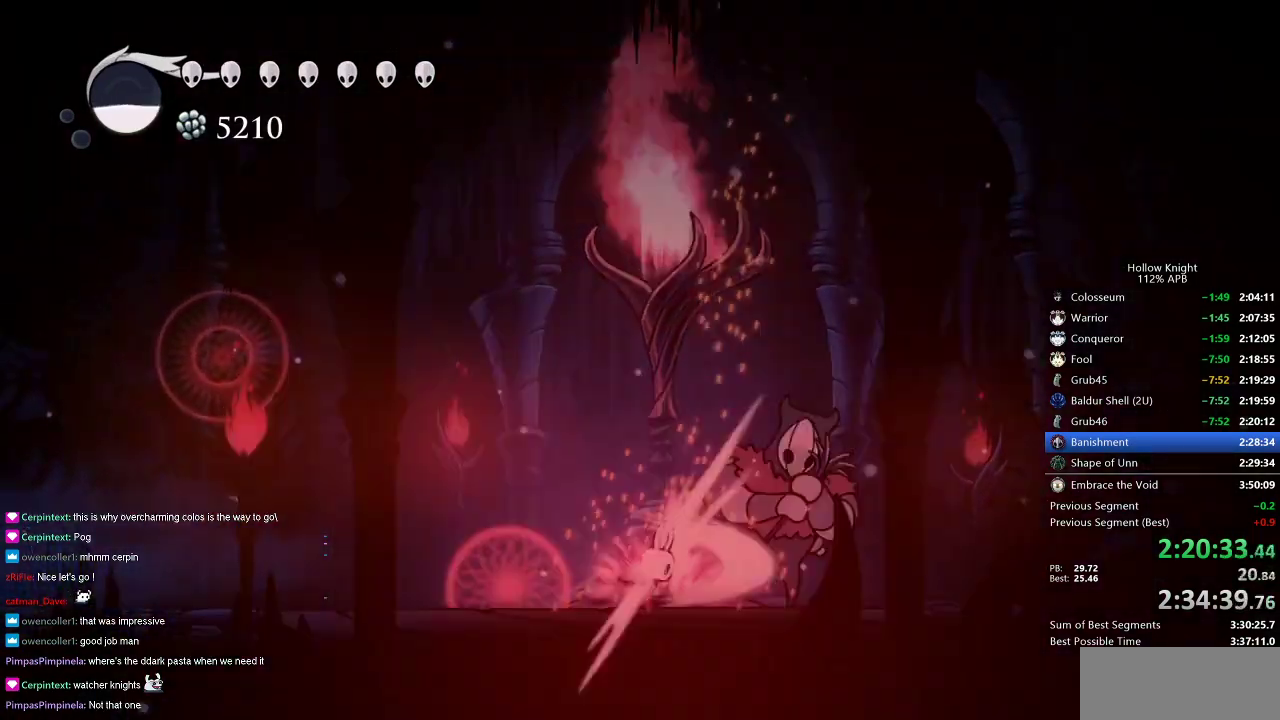
{"keys": [], "events": [[50, "nail", "up"], [383, "nail", "down"], [483, "nail", "up"]]}
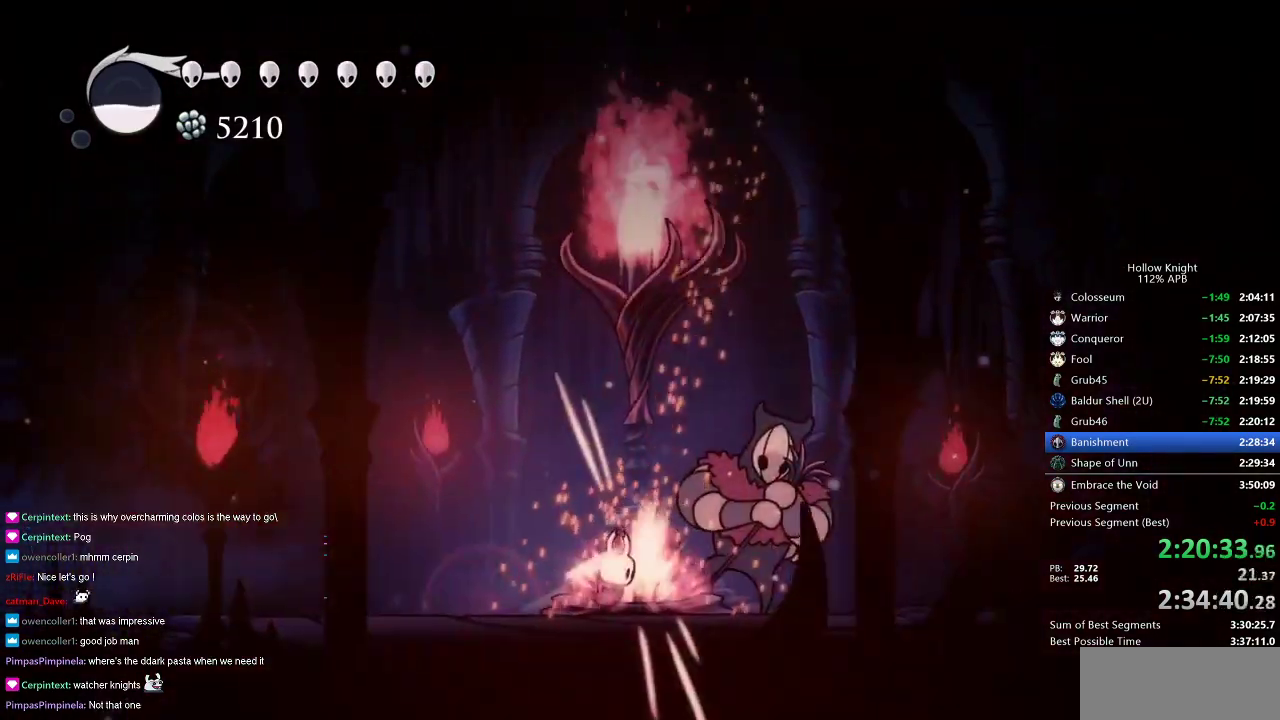
{"keys": [], "events": [[317, "nail", "down"], [400, "nail", "up"]]}
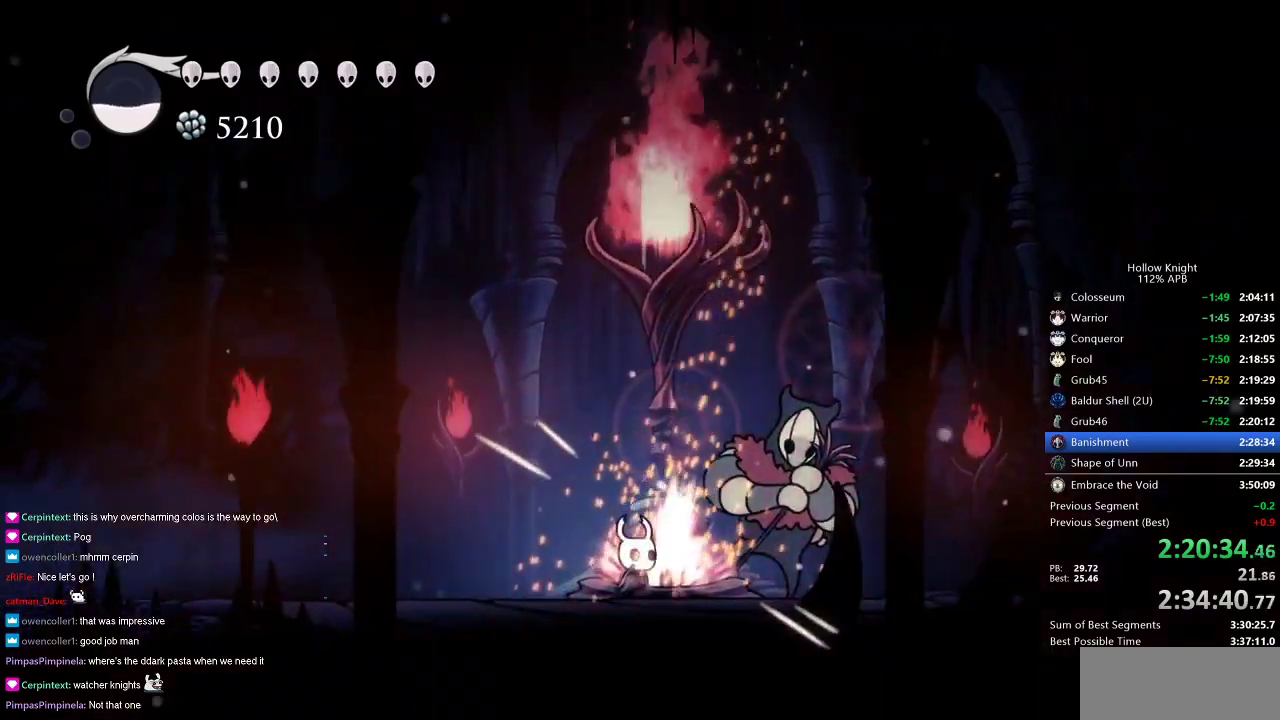
{"keys": [], "events": [[233, "nail", "down"], [333, "nail", "up"]]}
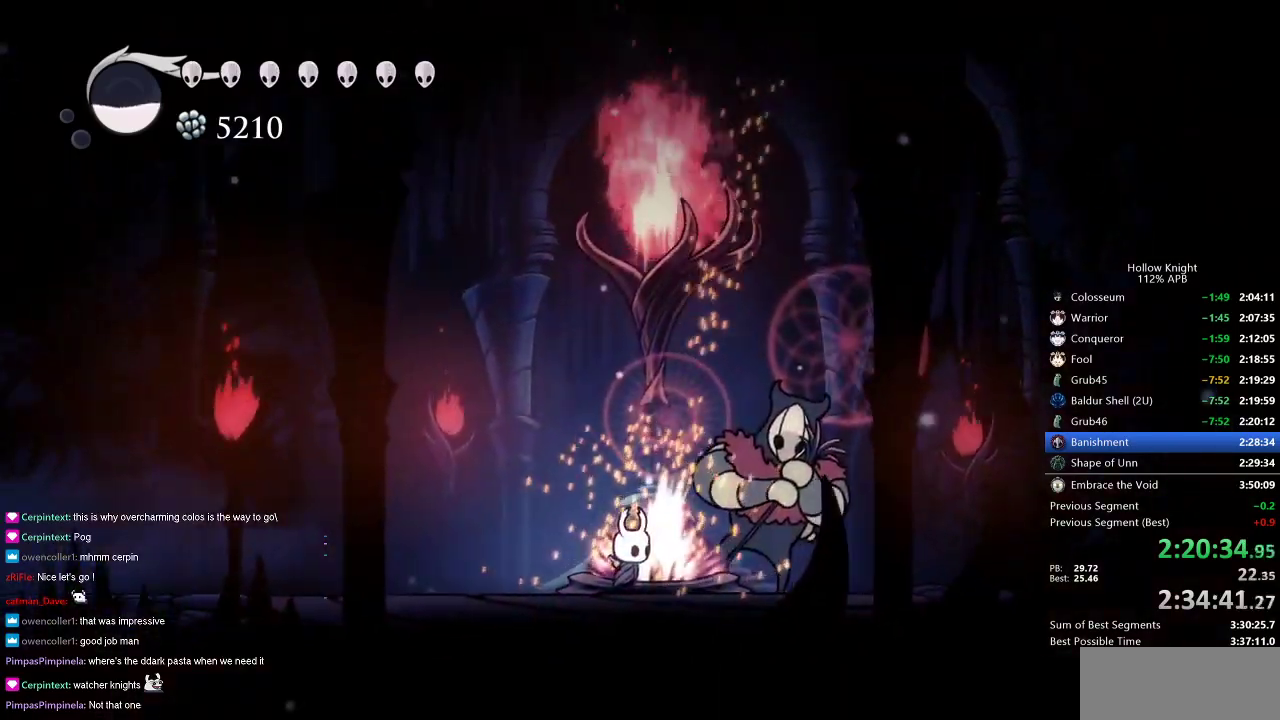
{"keys": [], "events": [[167, "nail", "down"], [250, "nail", "up"]]}
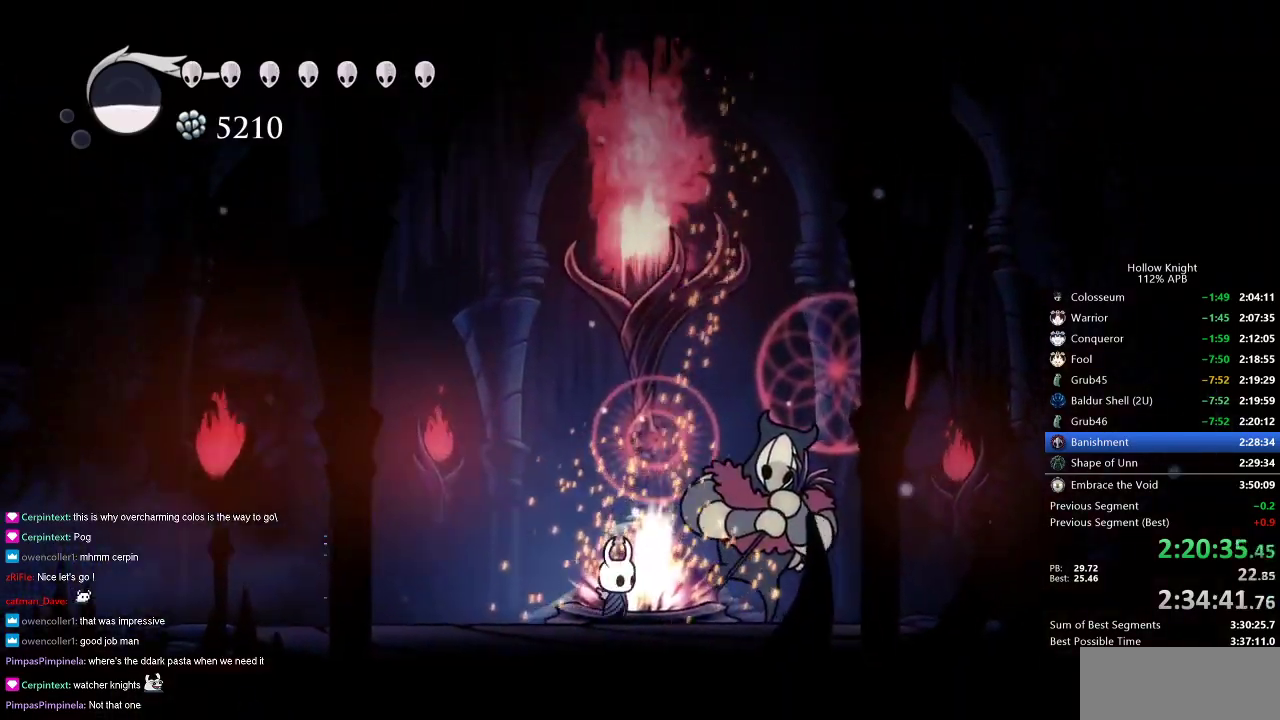
{"keys": [], "events": [[167, "nail", "down"], [250, "nail", "up"]]}
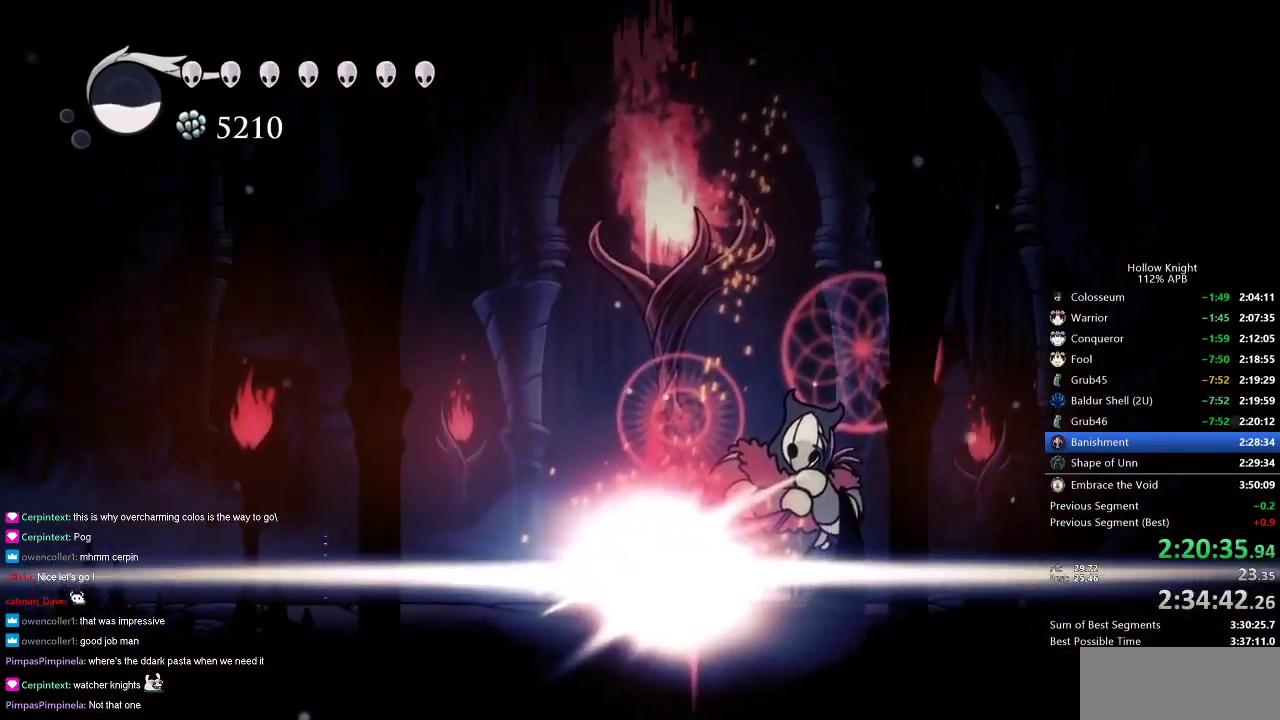
{"keys": [], "events": [[83, "nail", "down"], [200, "nail", "up"]]}
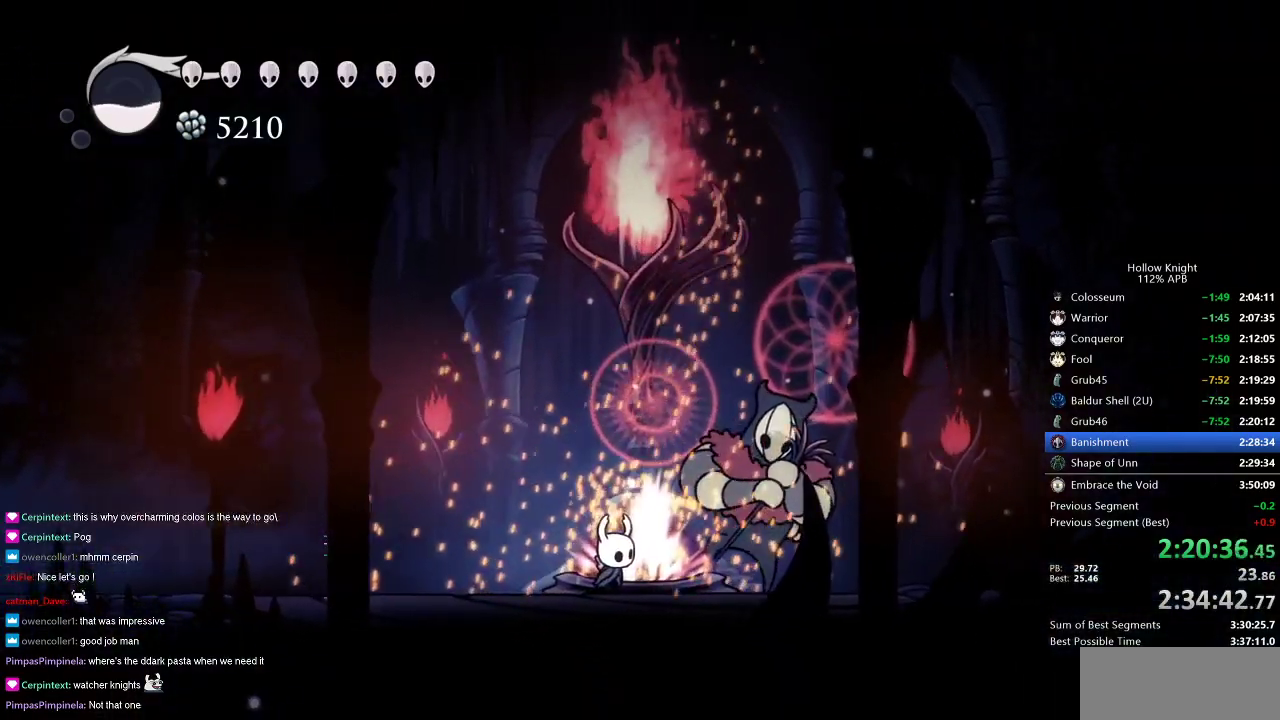
{"keys": [], "events": []}
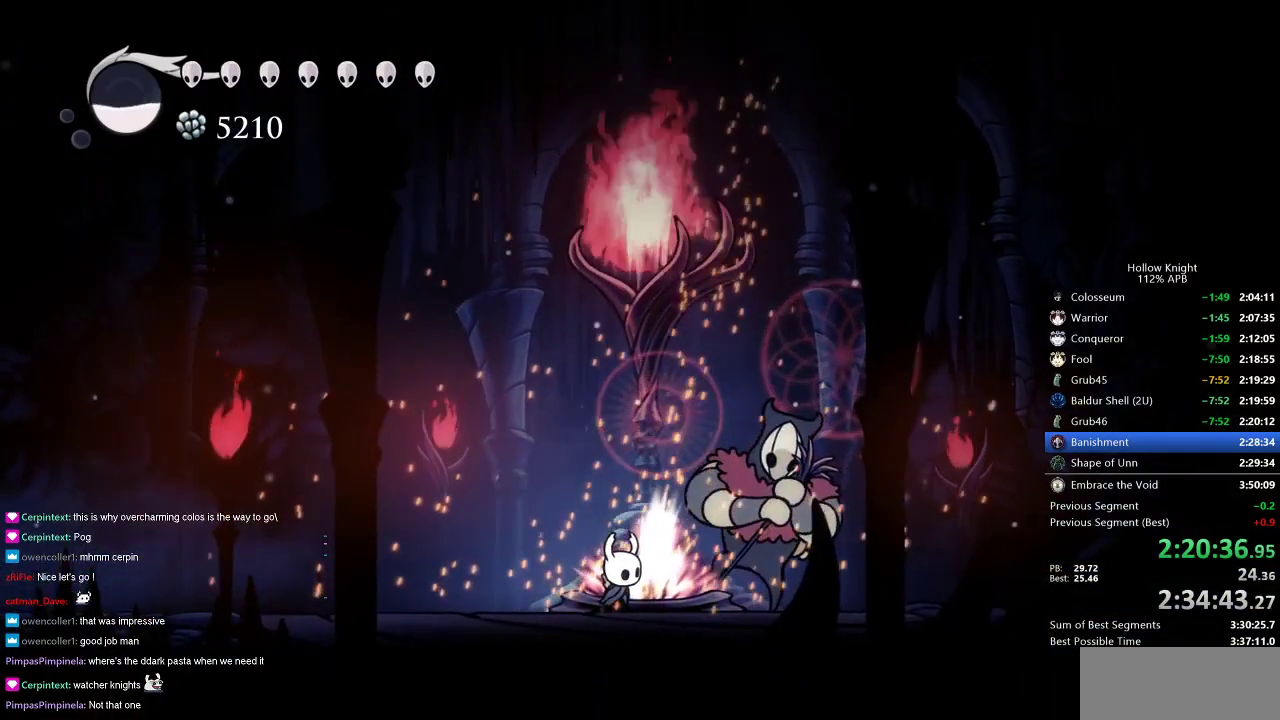
{"keys": [], "events": []}
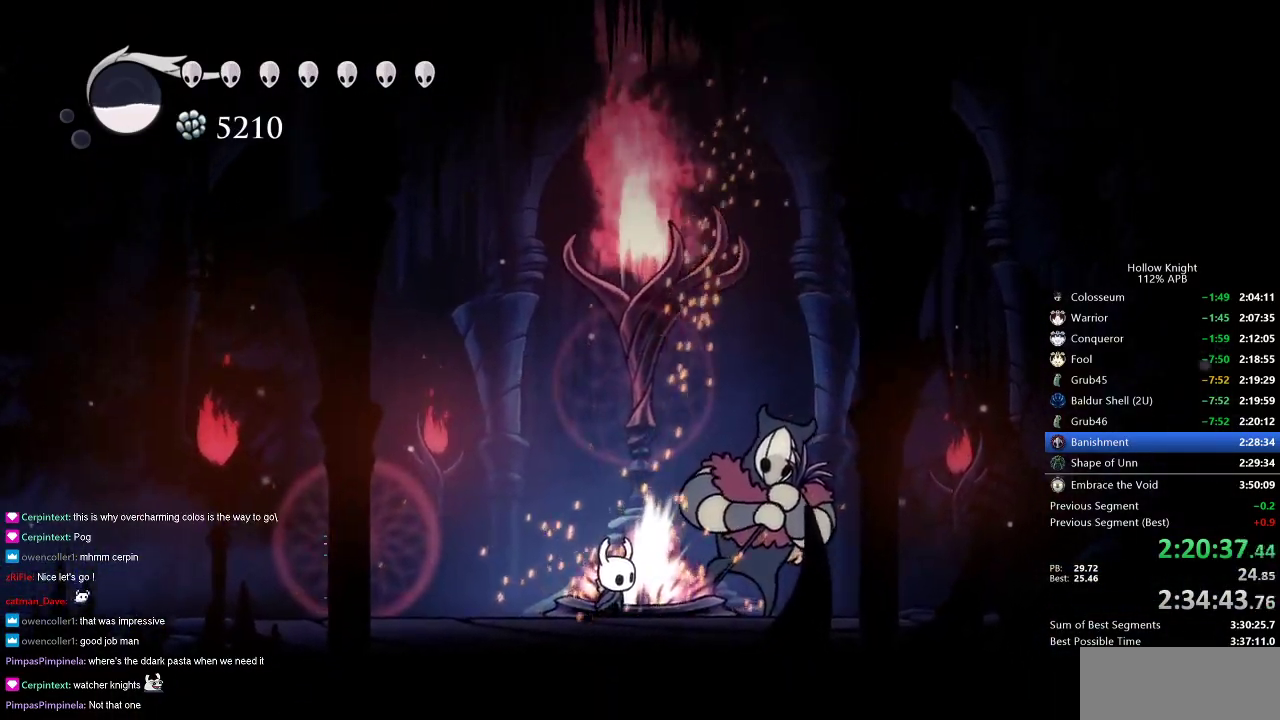
{"keys": [], "events": []}
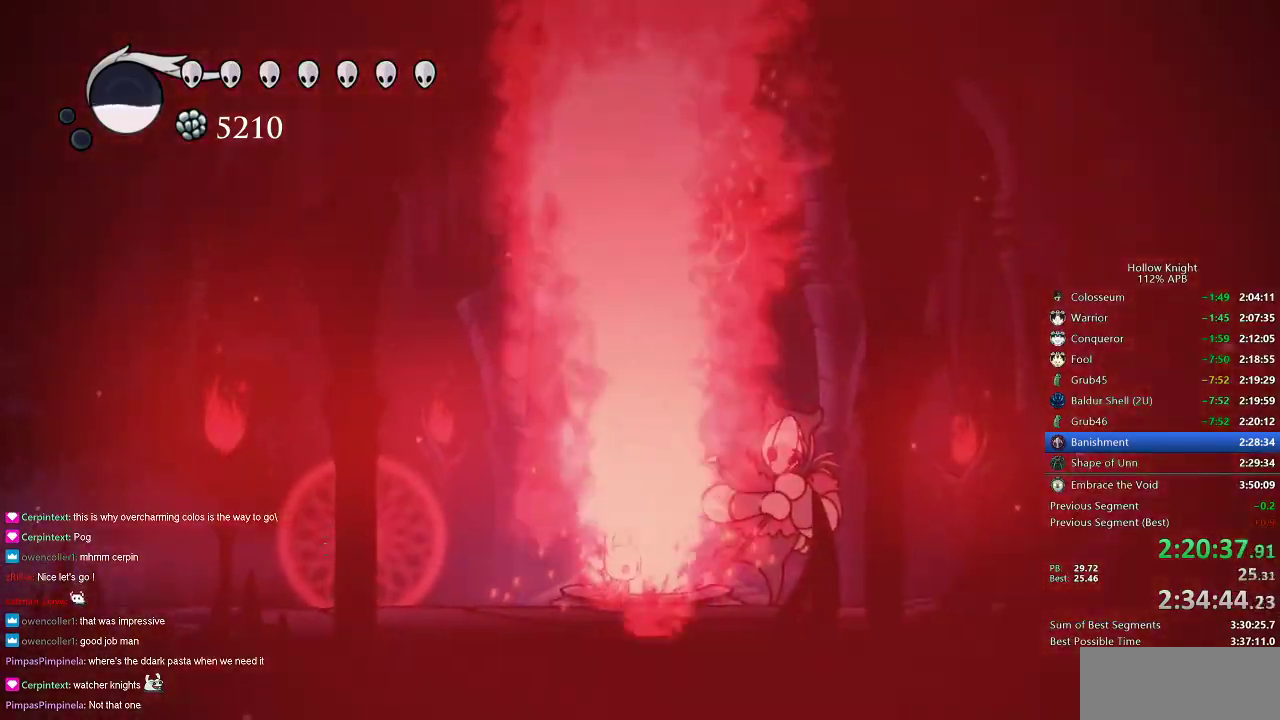
{"keys": [], "events": []}
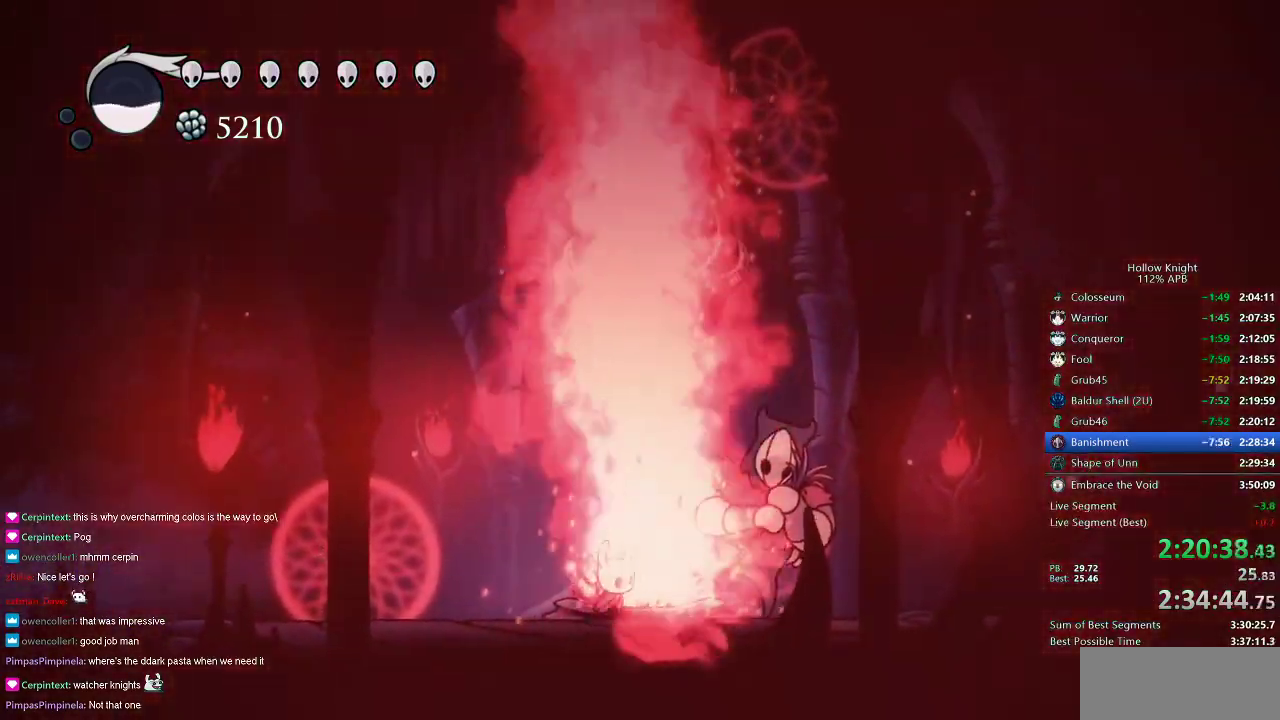
{"keys": [], "events": []}
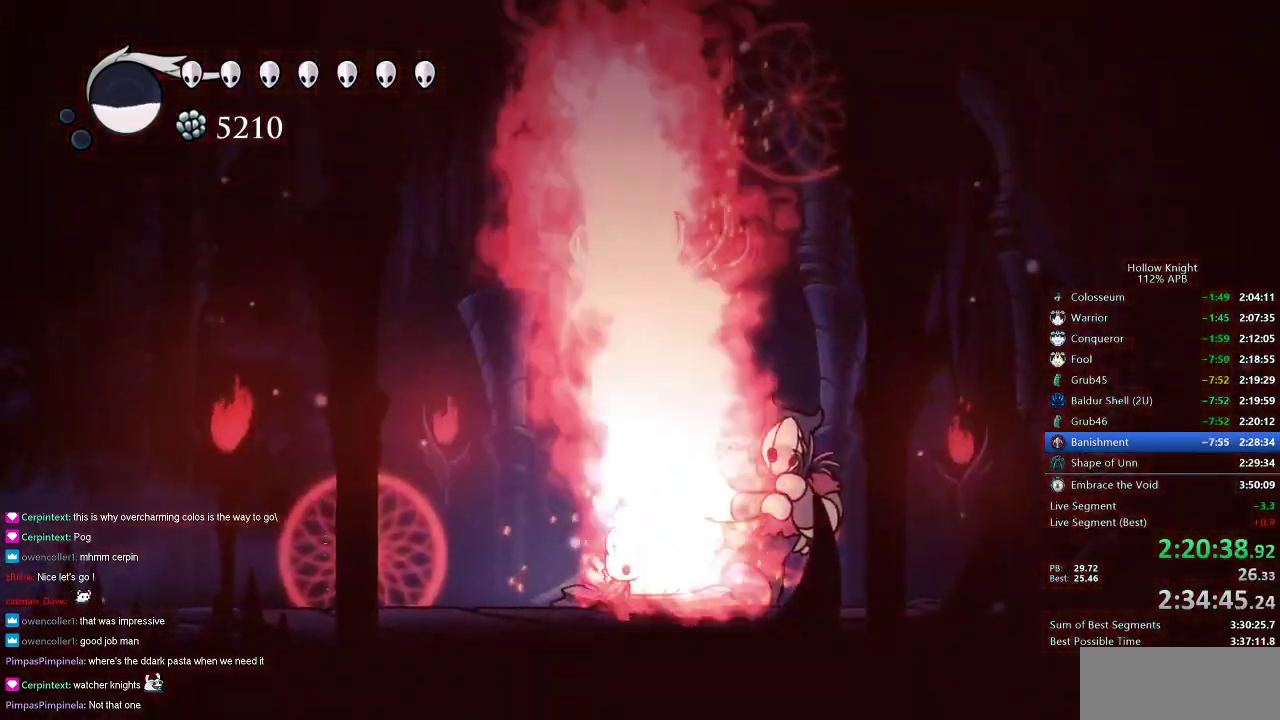
{"keys": [], "events": []}
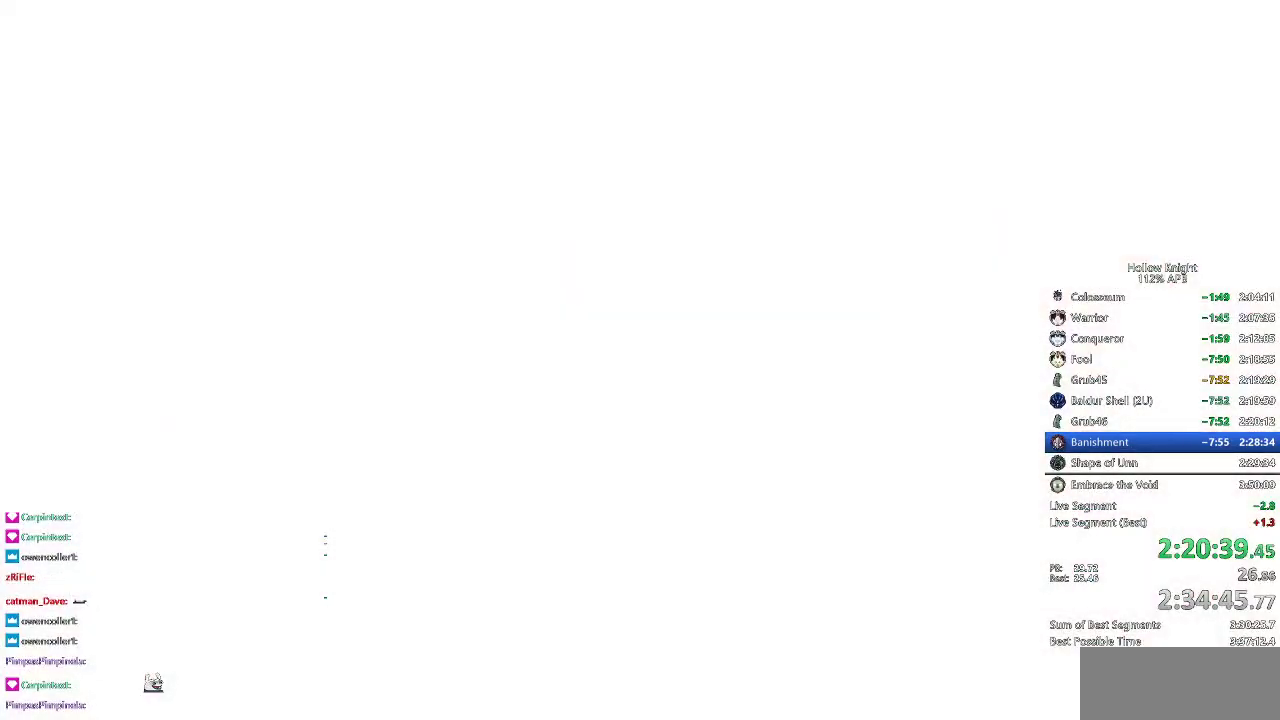
{"keys": [], "events": []}
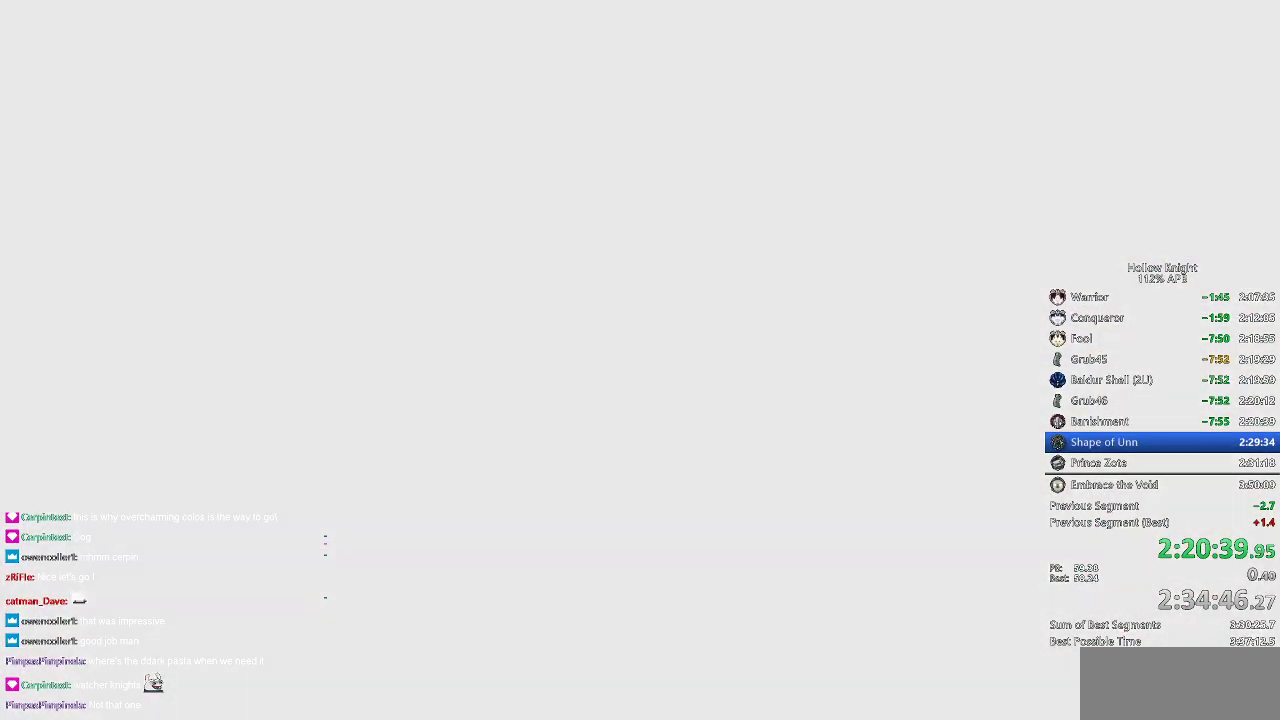
{"keys": [], "events": [[400, "up", "down"], [483, "up", "up"]]}
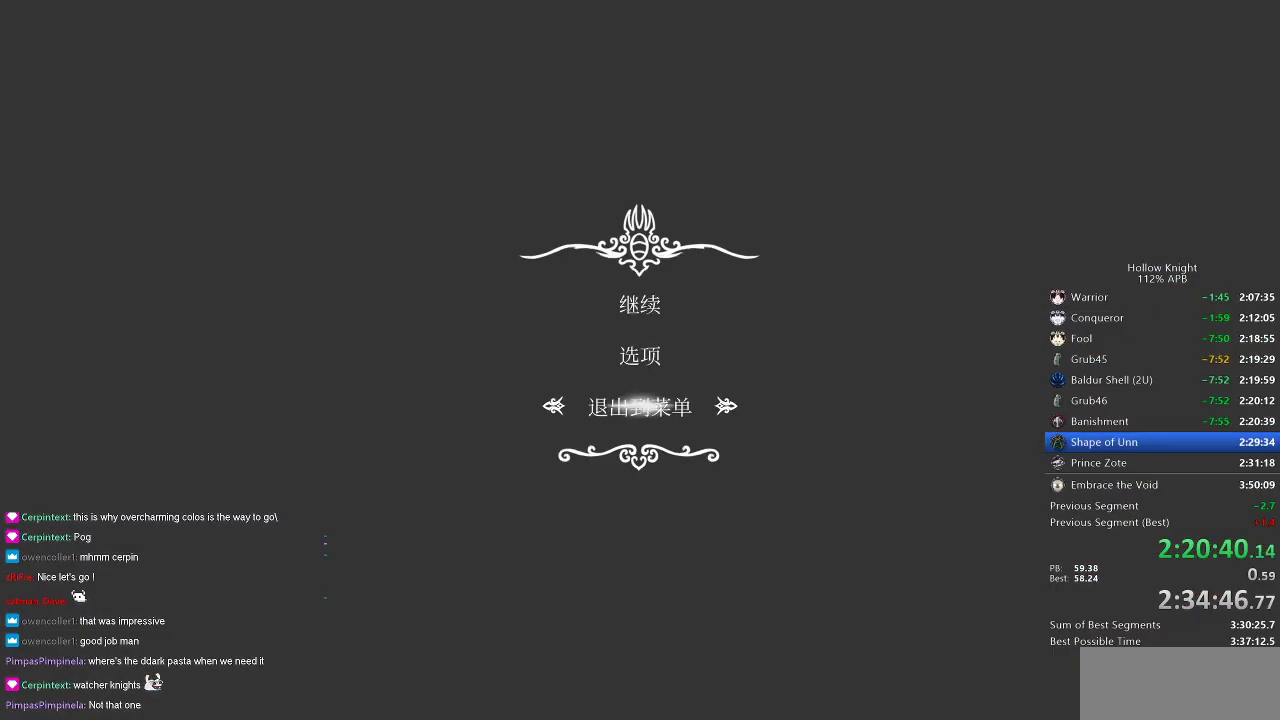
{"keys": [], "events": []}
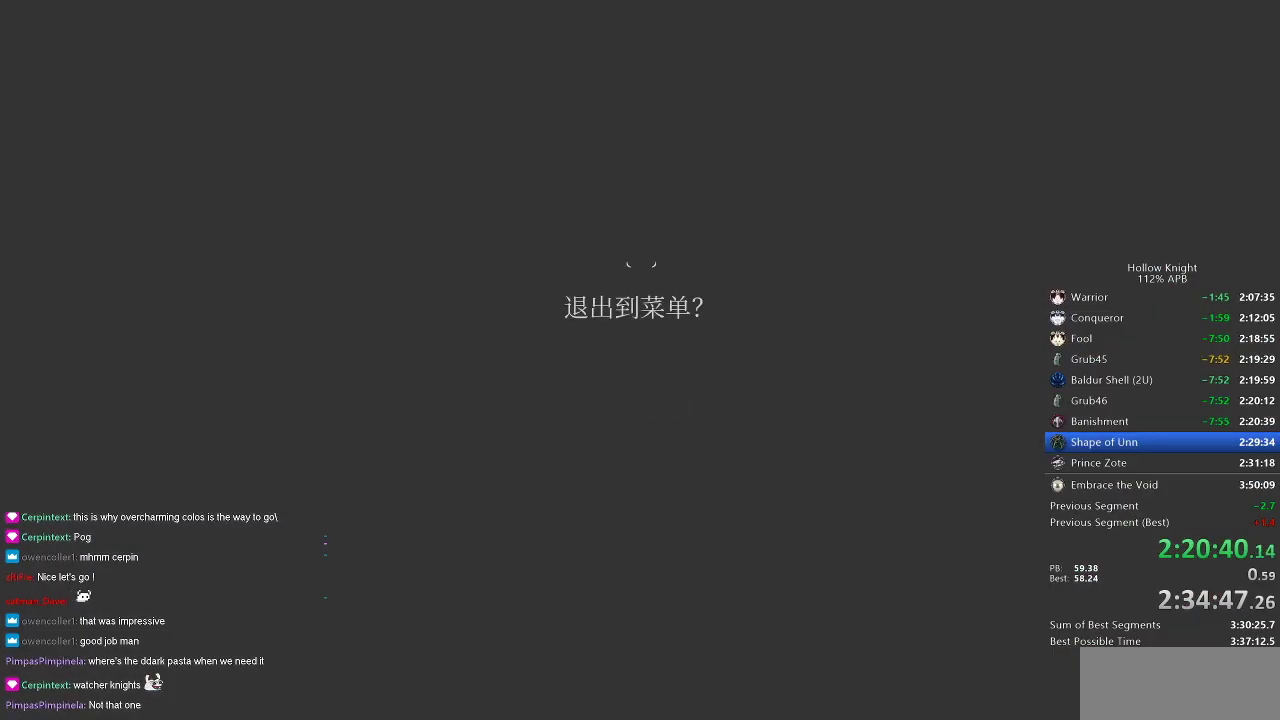
{"keys": ["up"], "events": [[483, "up", "down"]]}
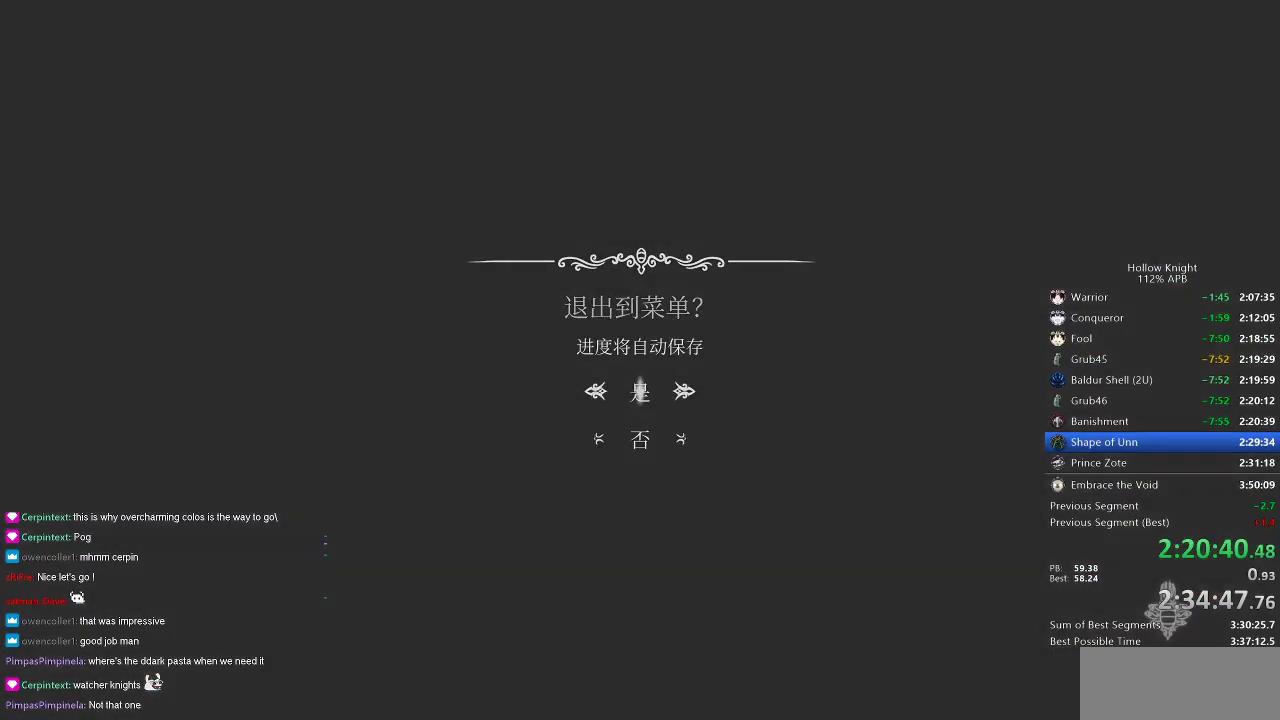
{"keys": [], "events": [[67, "up", "up"]]}
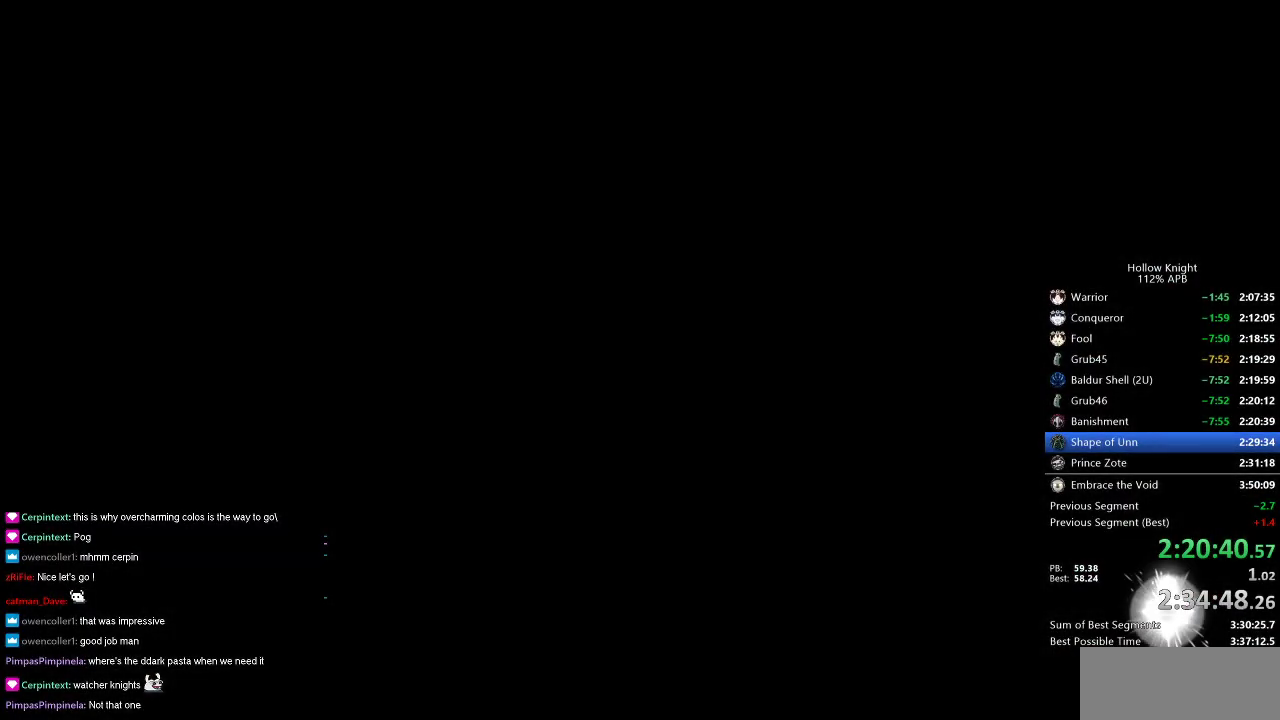
{"keys": [], "events": []}
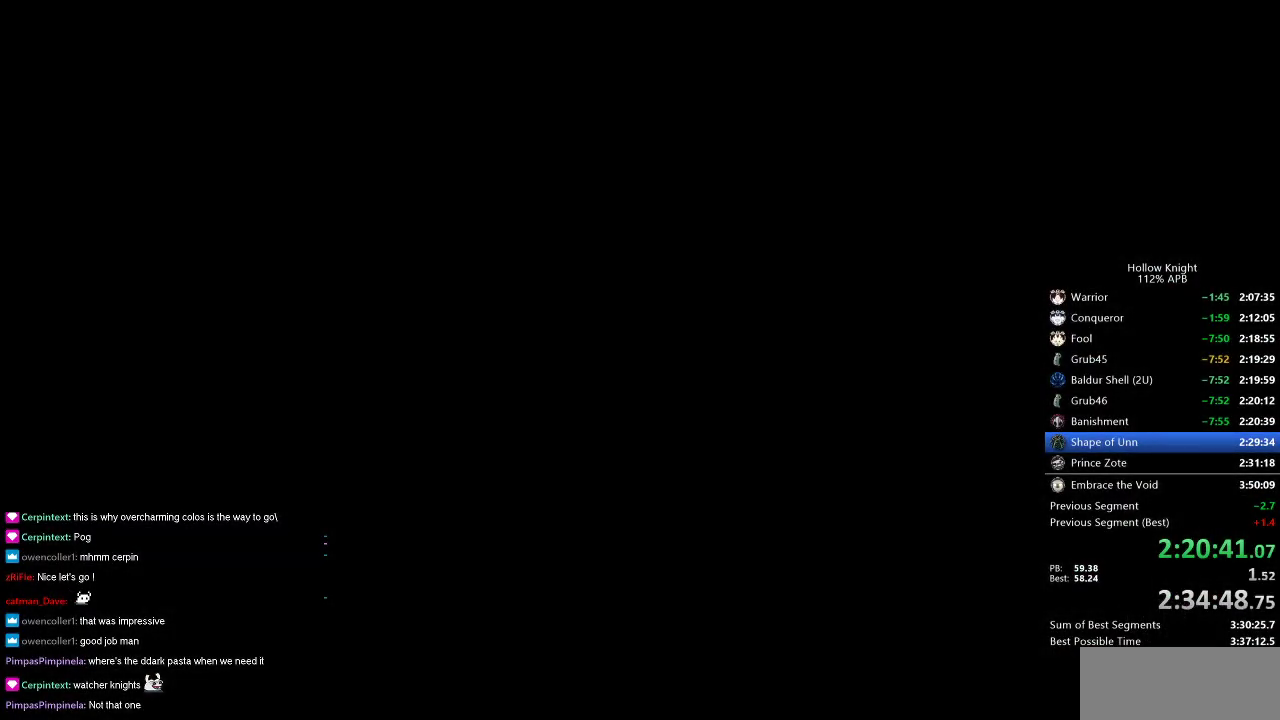
{"keys": ["left"], "events": [[300, "left", "down"], [333, "left", "up"], [483, "left", "down"]]}
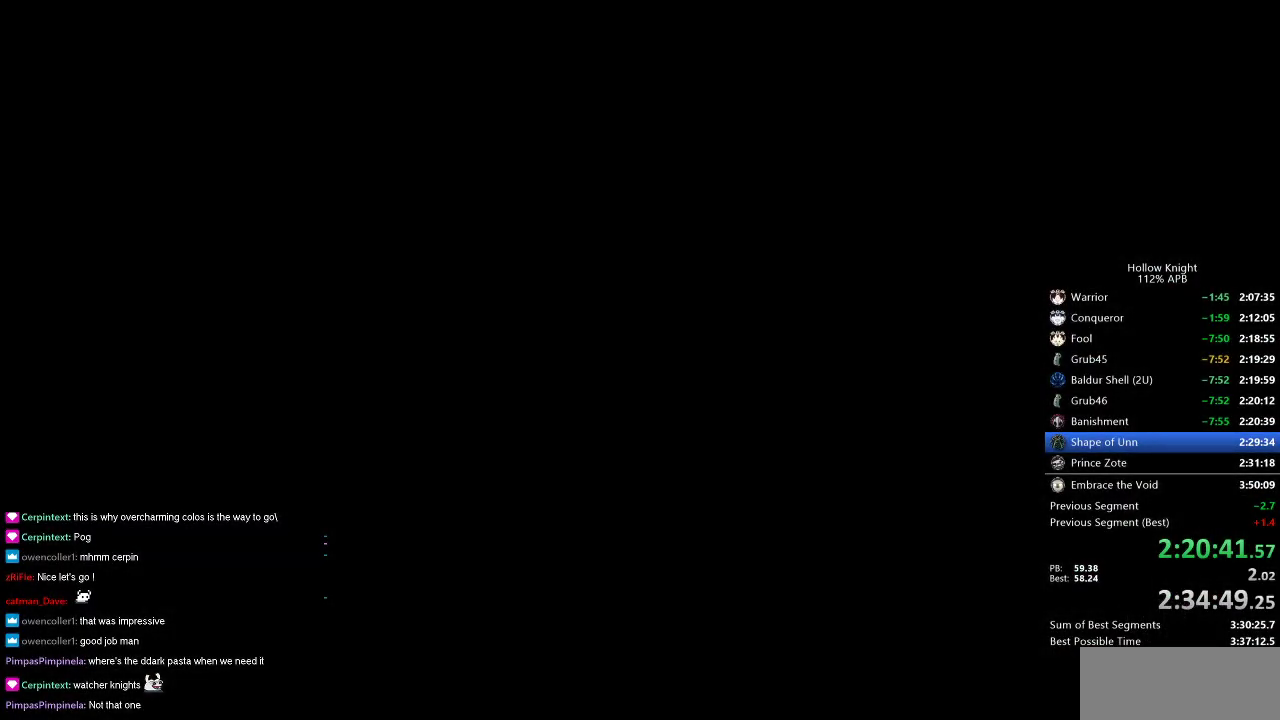
{"keys": ["left"], "events": [[33, "left", "up"], [167, "left", "down"], [217, "left", "up"], [300, "left", "down"], [400, "left", "up"], [500, "left", "down"]]}
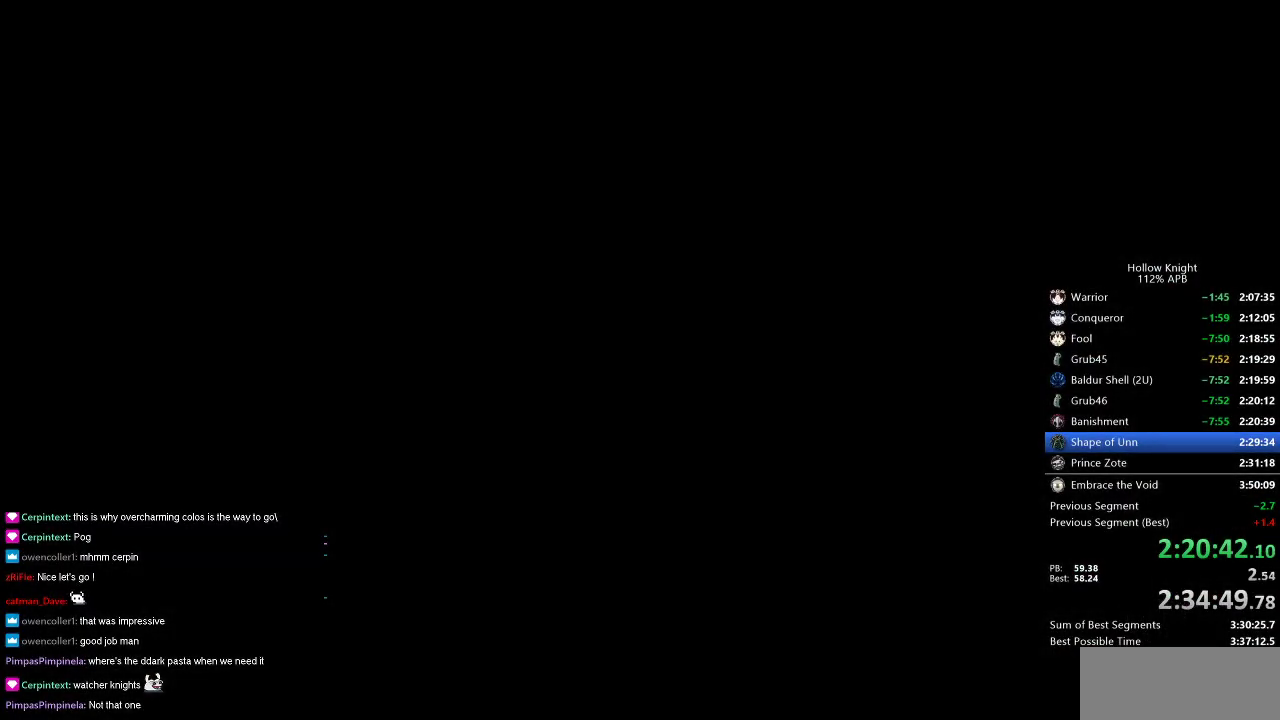
{"keys": [], "events": [[33, "left", "up"], [133, "left", "down"], [217, "left", "up"], [317, "left", "down"], [367, "left", "up"], [450, "left", "down"], [500, "left", "up"]]}
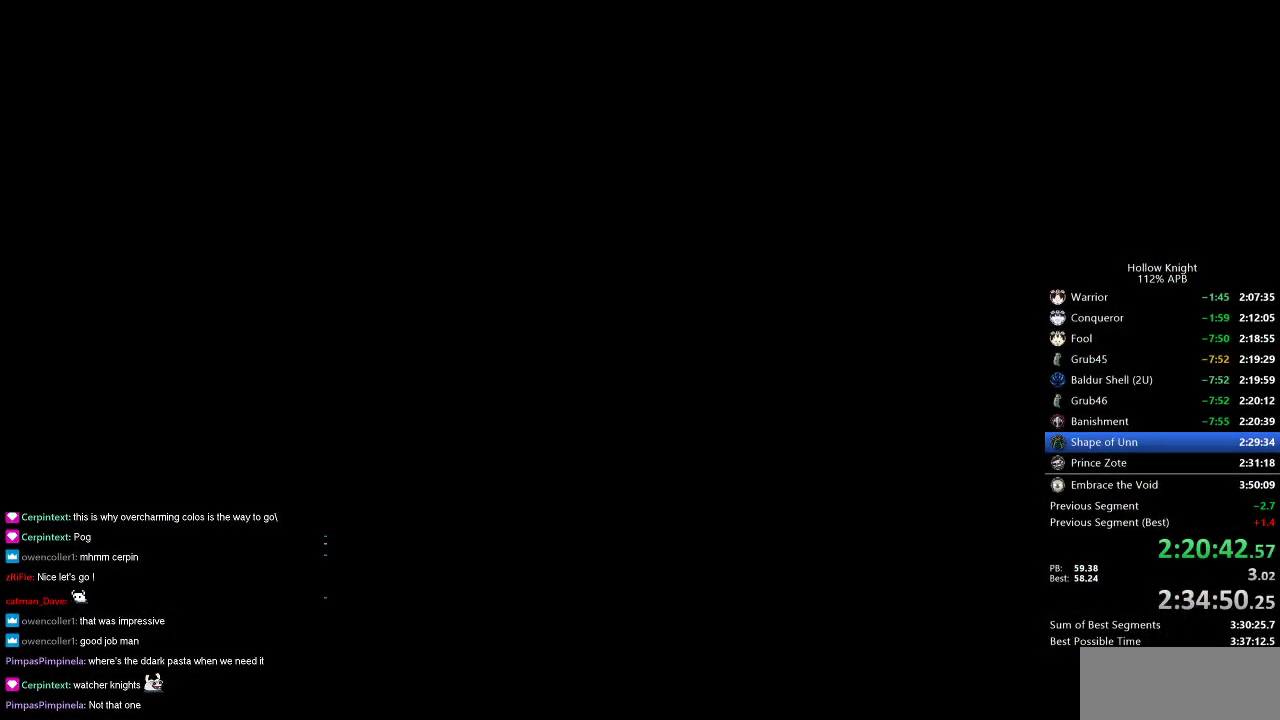
{"keys": ["left"], "events": [[100, "left", "down"], [200, "left", "up"], [283, "left", "down"], [333, "left", "up"], [467, "left", "down"]]}
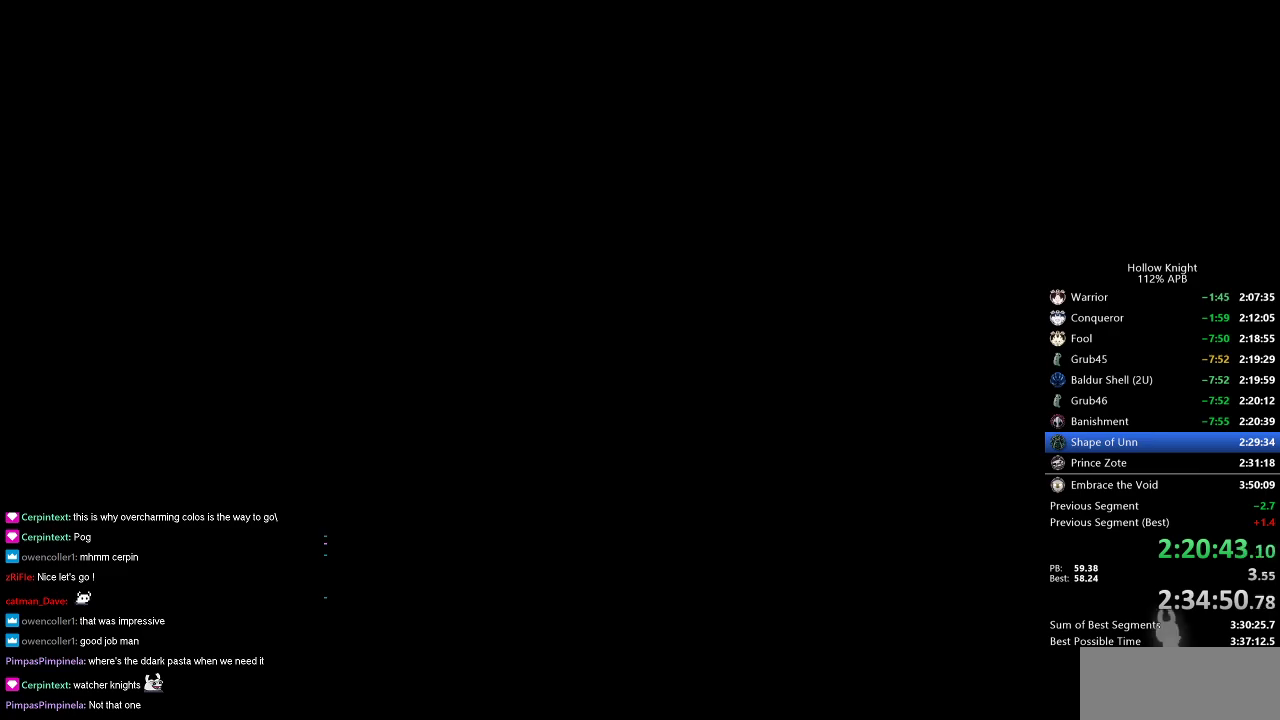
{"keys": [], "events": [[17, "left", "up"], [117, "left", "down"], [150, "left", "up"], [300, "left", "down"], [350, "left", "up"], [450, "left", "down"], [500, "left", "up"]]}